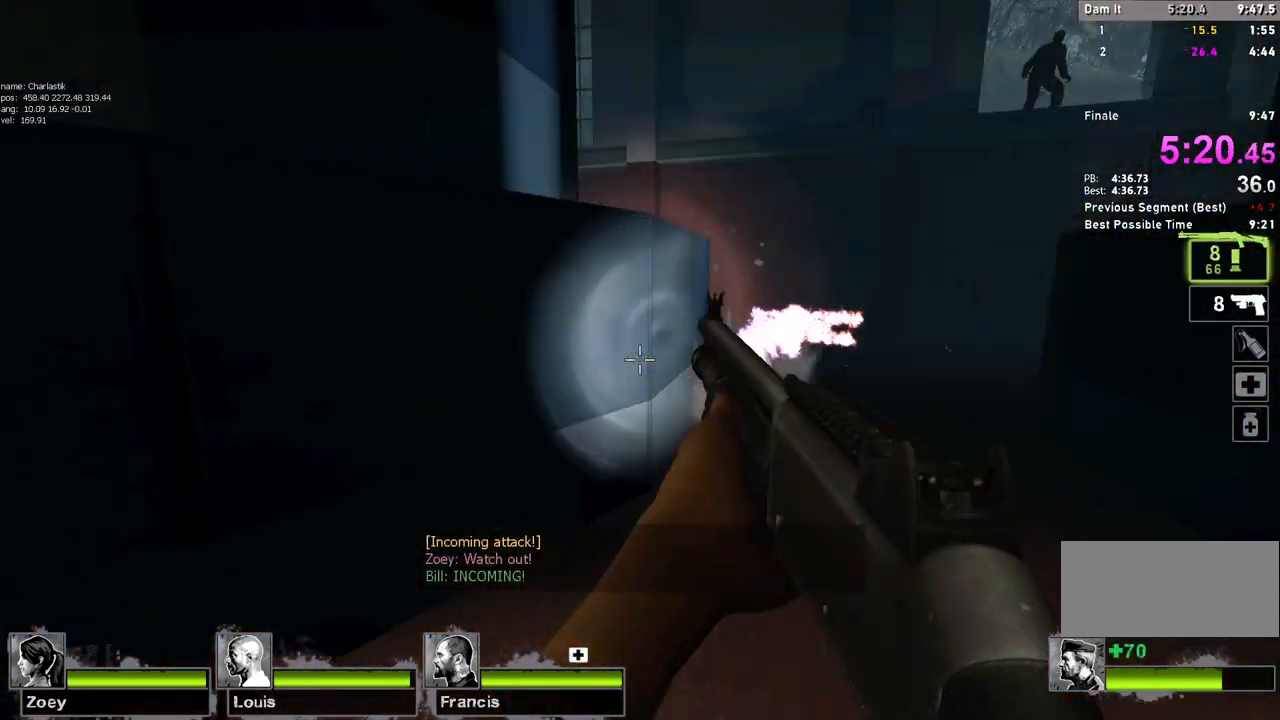
Gameplay with keyboard and mouse; each line is a JSON object with the keys and mouse buttons held at the frame after it. "events" lists presses ("down") and releases ("up") of "a", "ctrl", "d", "e", "f", "q", "r", "s", "shift", "space", "tab", "w", "mouse_left", "mouse_wheel" and "mouse_right" between this image and that frame as [ms after this image, input, new state], when the widget could be followed in between. "mouse_left", "mouse_wheel", "mouse_right" = the "left", "wheel", "right" buttons of the "mouse" list. No other keys are recorded. "wheel" means that the mouse wheel is clicked or scrolled. Mouse movement is not recorded.
{"keys": ["a", "space"], "mouse": [], "events": [[83, "w", "down"], [133, "r", "down"], [167, "a", "up"], [233, "r", "up"], [333, "a", "down"], [333, "space", "down"], [383, "w", "up"]]}
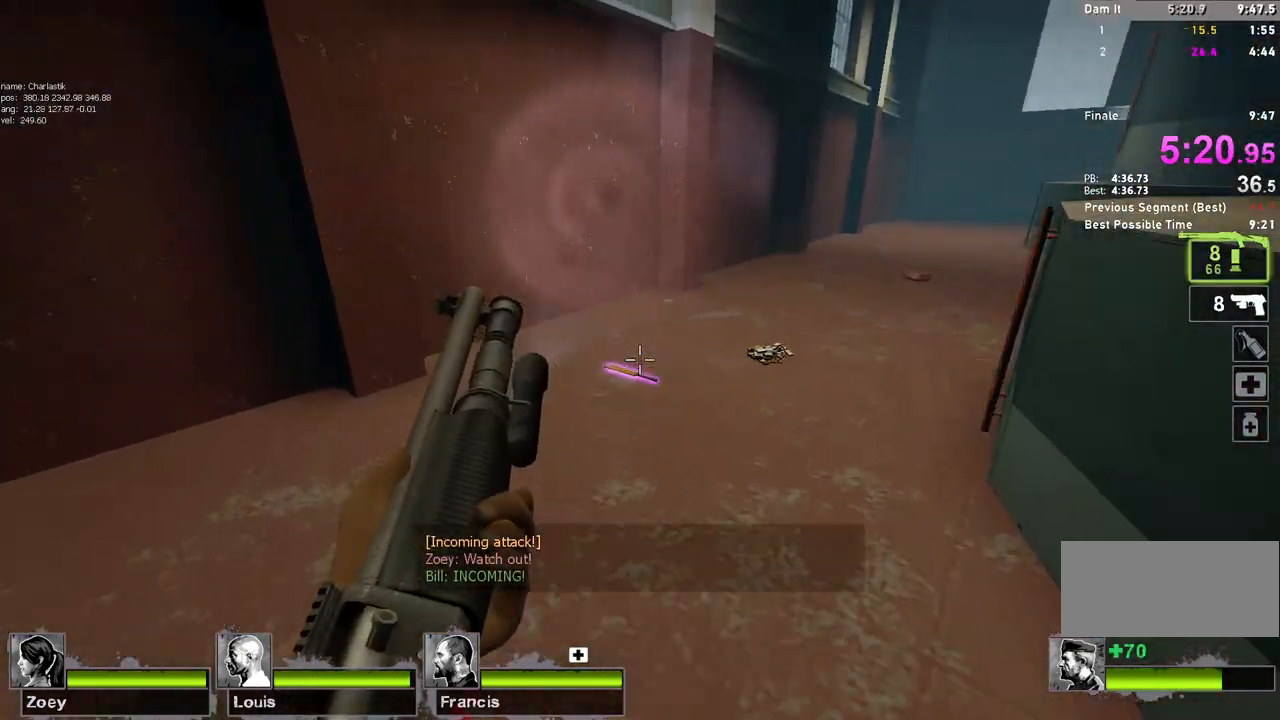
{"keys": ["a", "space"], "mouse": [], "events": [[33, "d", "down"], [33, "space", "up"], [100, "a", "up"], [450, "a", "down"], [450, "d", "up"], [467, "space", "down"]]}
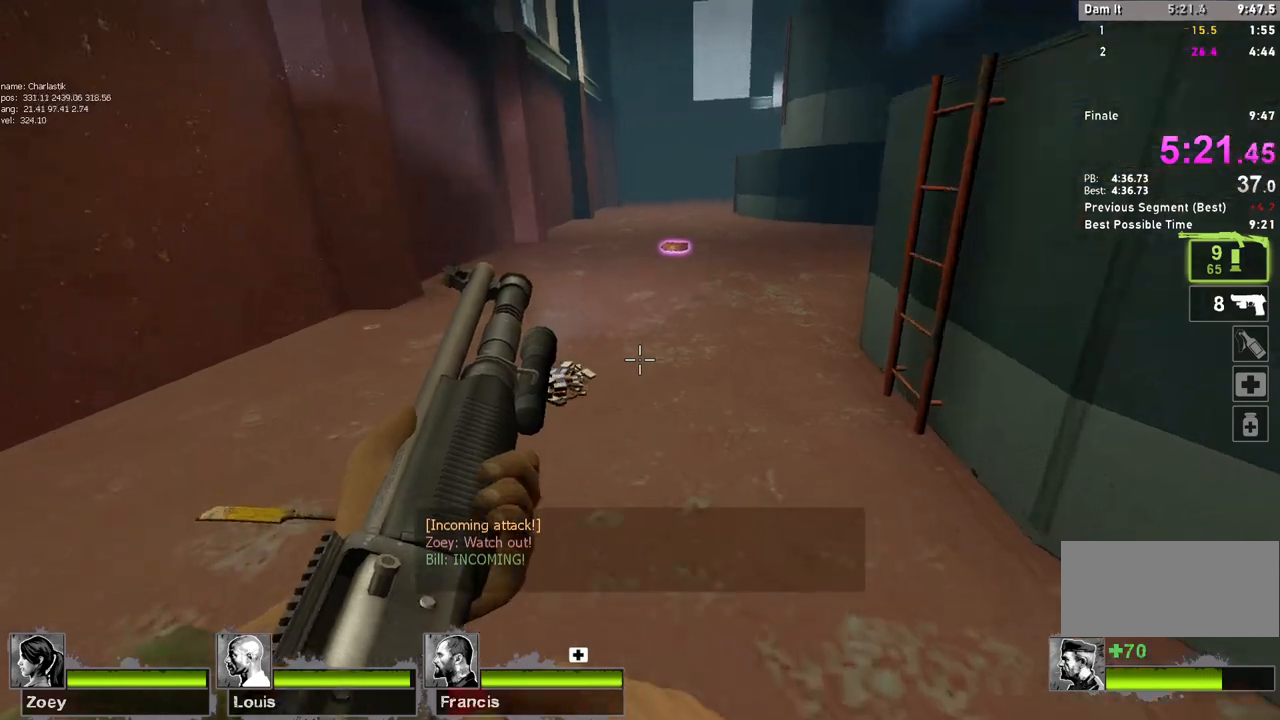
{"keys": ["d", "e"], "mouse": [], "events": [[150, "d", "down"], [150, "space", "up"], [167, "a", "up"], [500, "e", "down"]]}
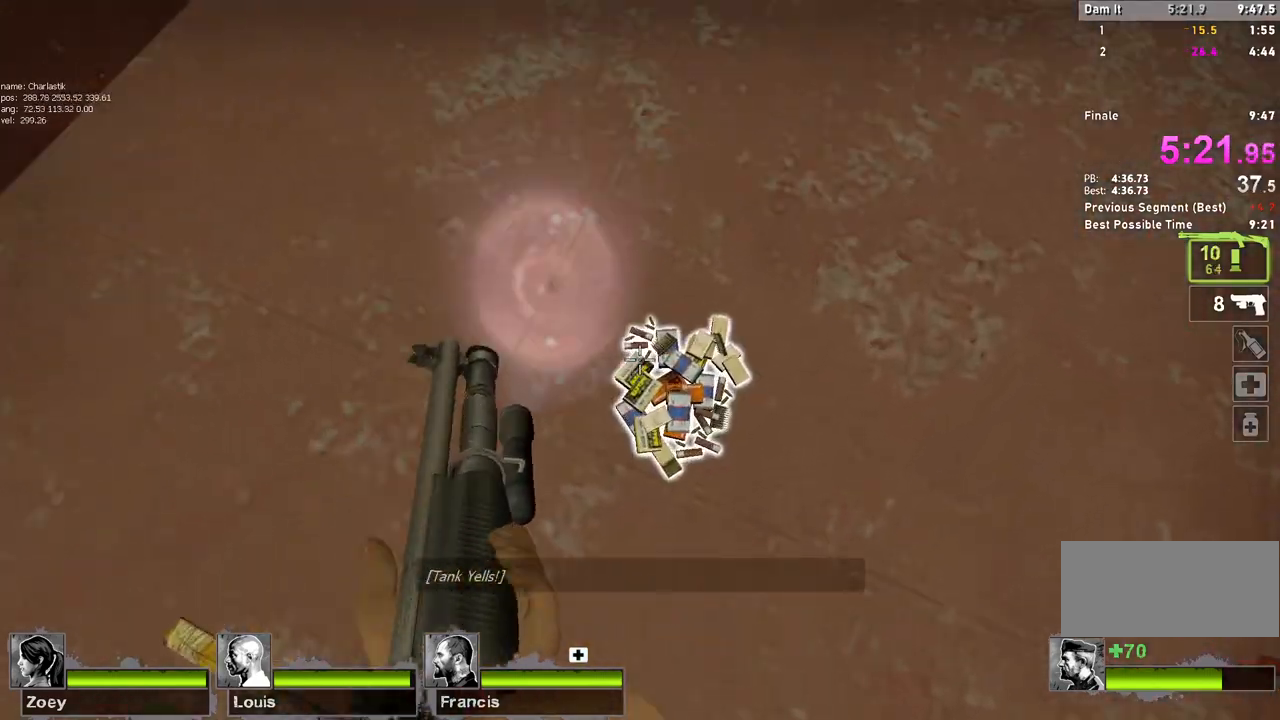
{"keys": ["a"], "mouse": [], "events": [[100, "e", "up"], [117, "space", "down"], [283, "space", "up"], [300, "d", "up"], [350, "a", "down"]]}
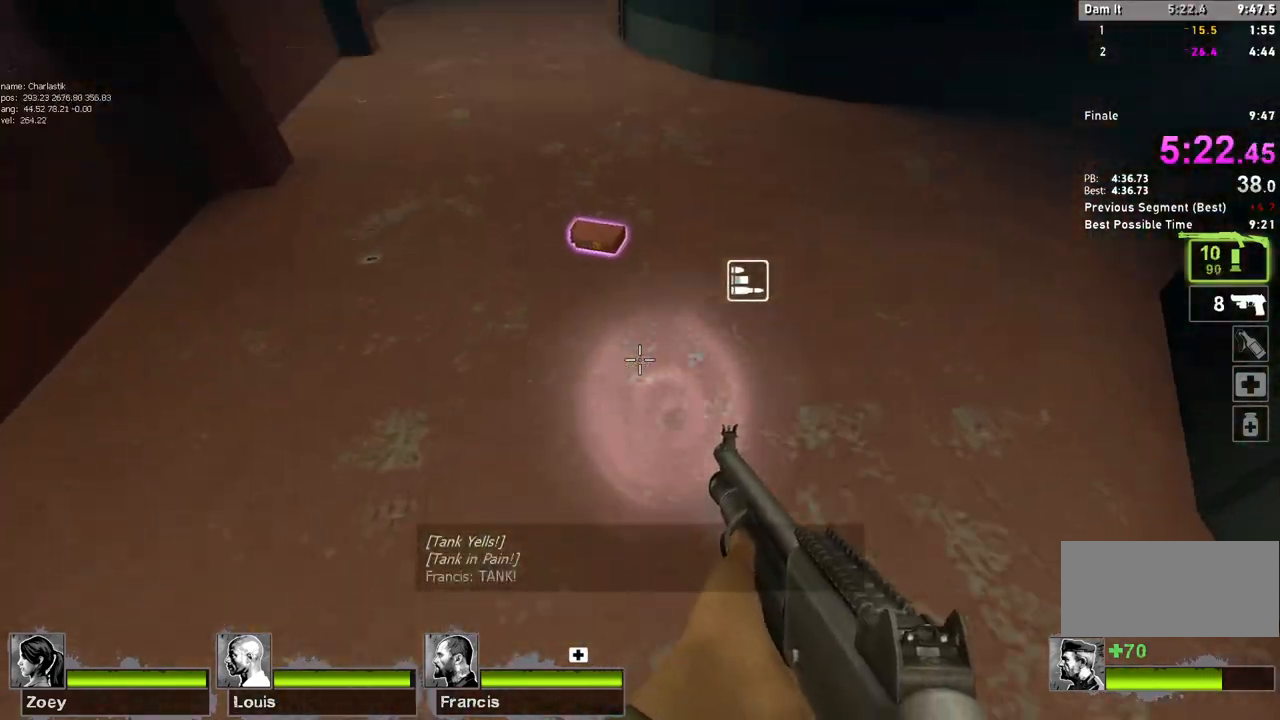
{"keys": ["a"], "mouse": [], "events": [[233, "space", "down"], [400, "space", "up"]]}
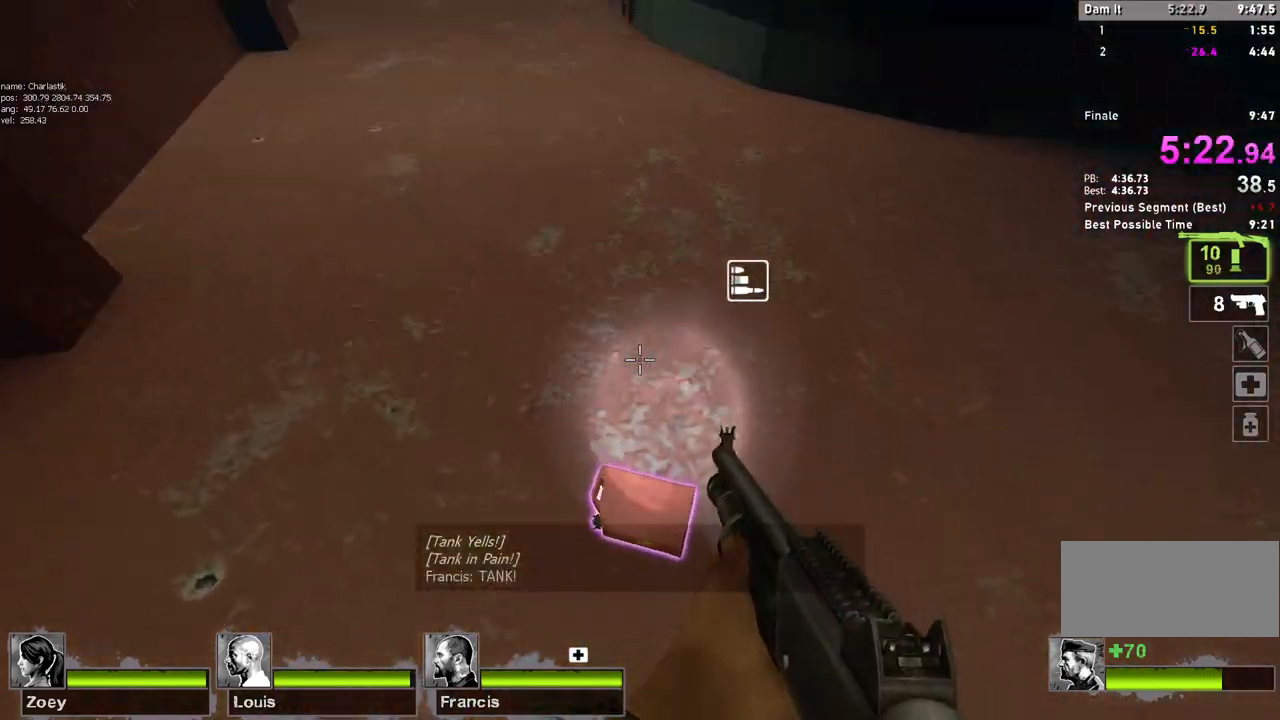
{"keys": ["a", "w"], "mouse": [], "events": [[183, "e", "down"], [300, "e", "up"], [300, "w", "down"]]}
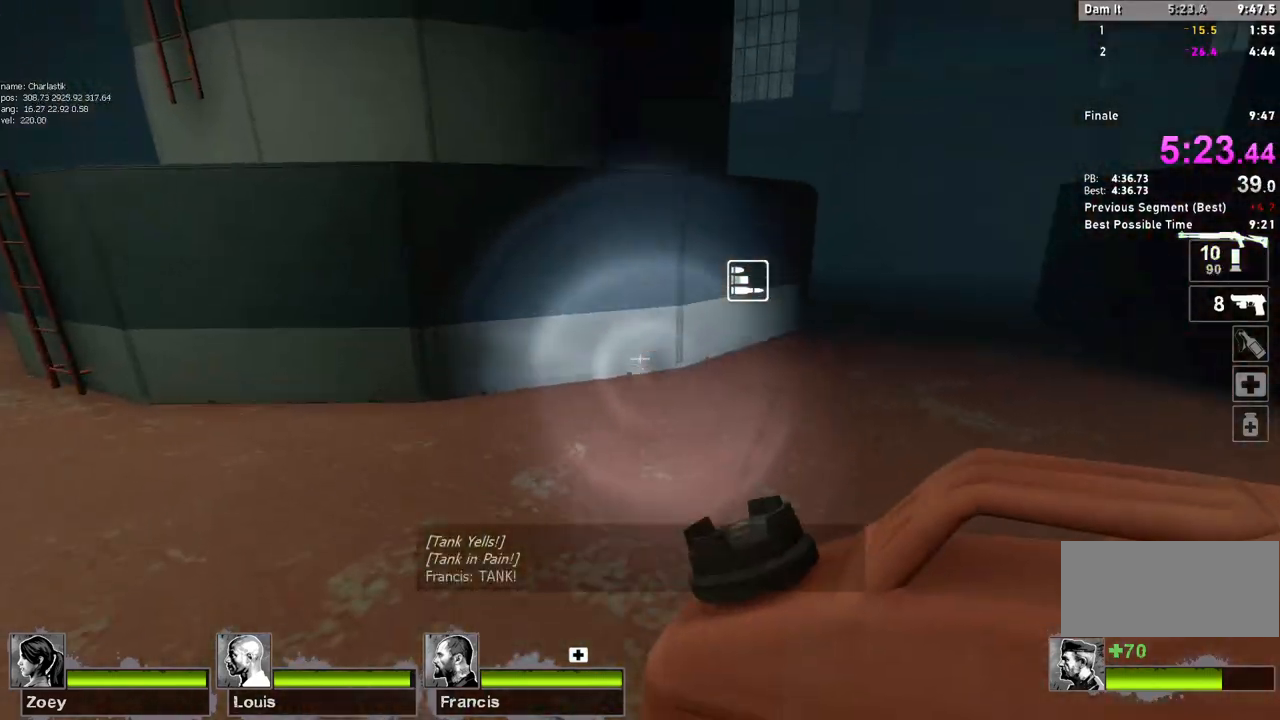
{"keys": ["a", "w"], "mouse": [], "events": [[250, "w", "up"], [367, "w", "down"]]}
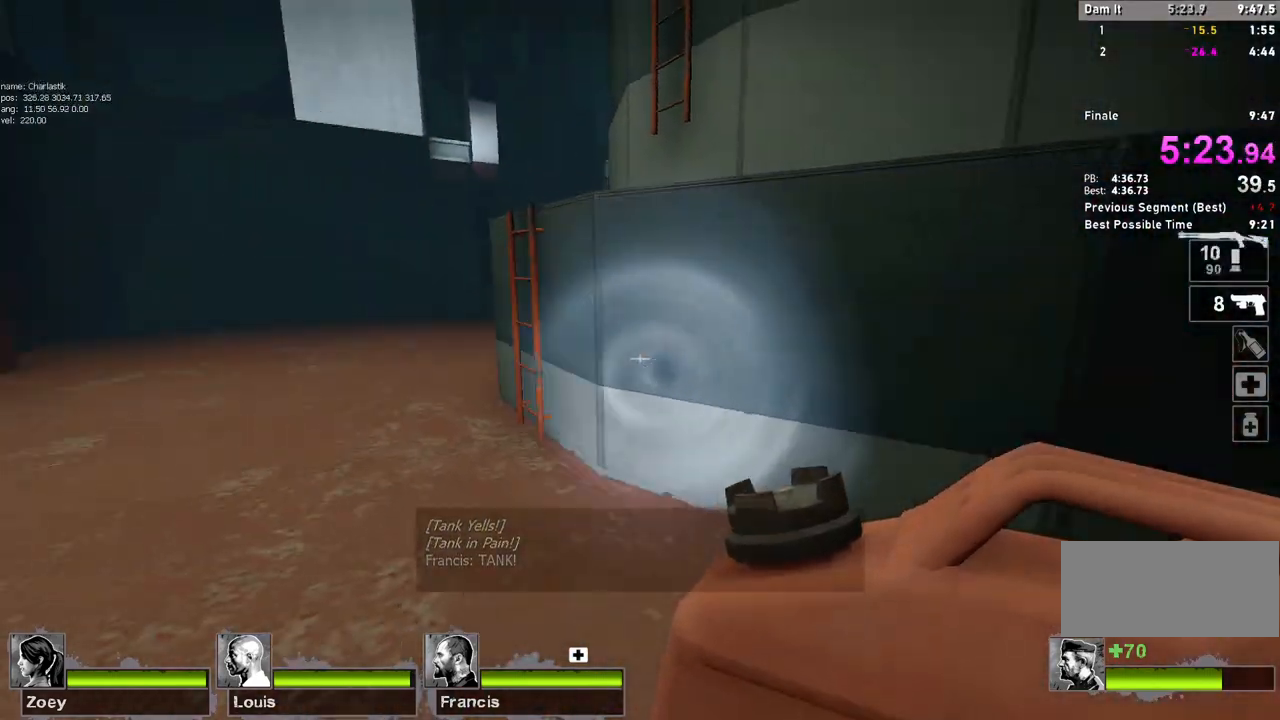
{"keys": ["a"], "mouse": [], "events": [[183, "a", "up"], [350, "a", "down"], [467, "w", "up"]]}
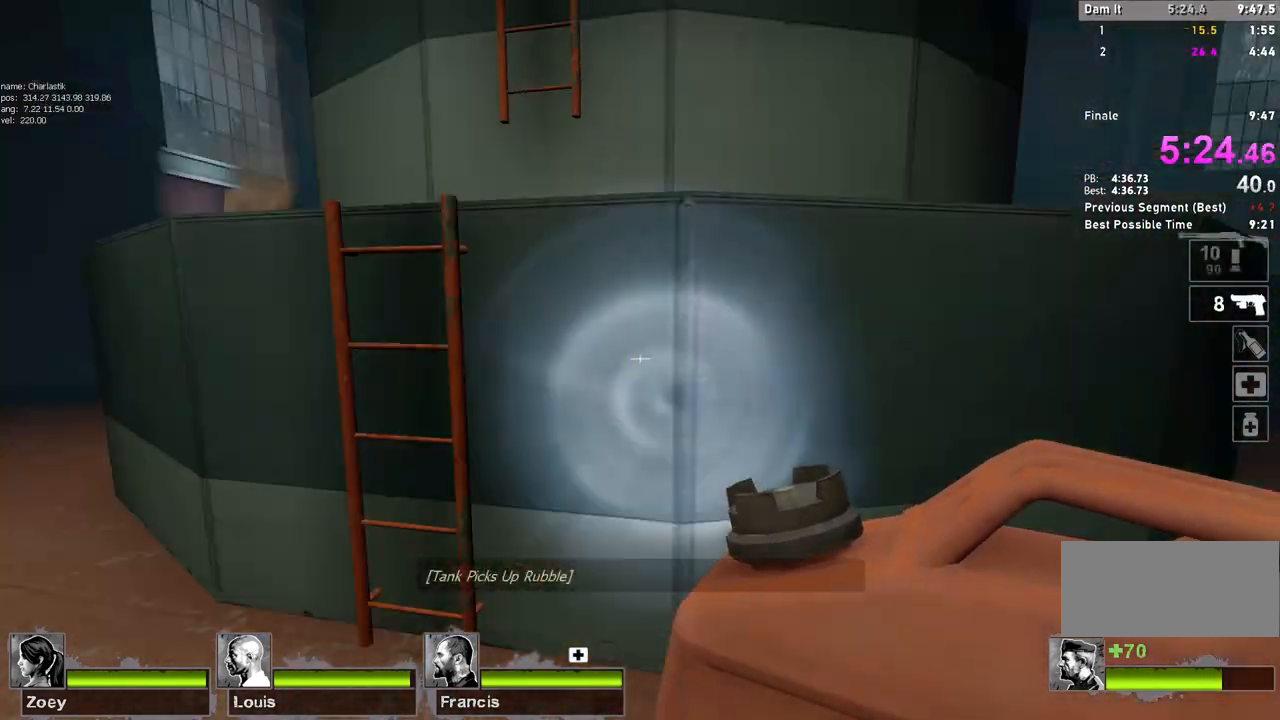
{"keys": ["a", "s"], "mouse": [], "events": [[83, "s", "down"], [133, "a", "up"], [283, "a", "down"], [367, "a", "up"], [500, "a", "down"]]}
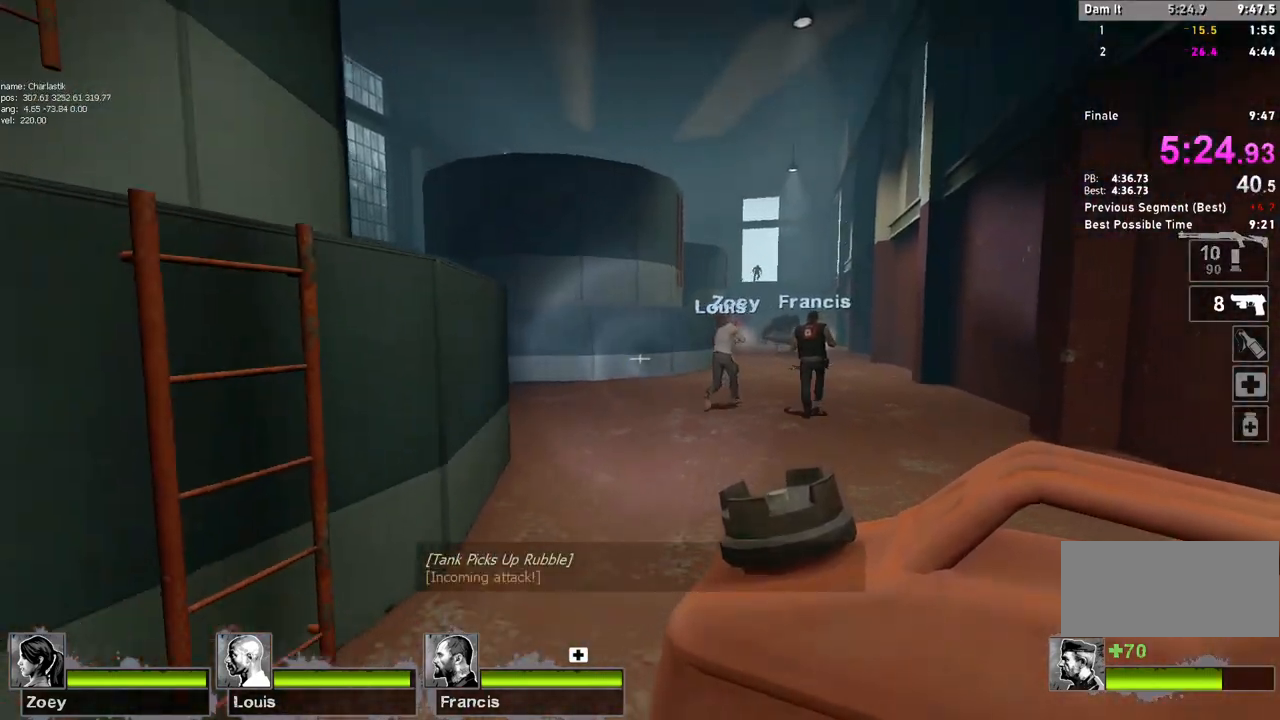
{"keys": ["s"], "mouse": [], "events": [[100, "a", "up"], [317, "a", "down"], [417, "a", "up"]]}
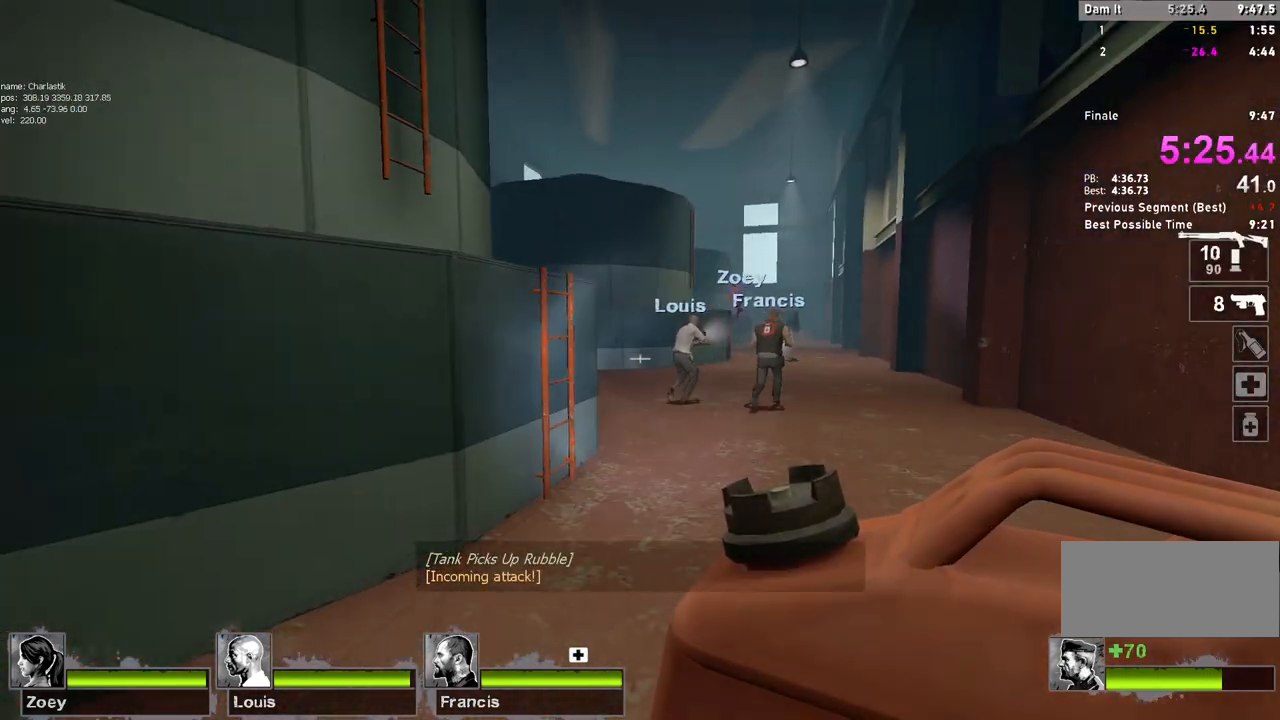
{"keys": ["w"], "mouse": [], "events": [[50, "s", "up"], [83, "w", "down"]]}
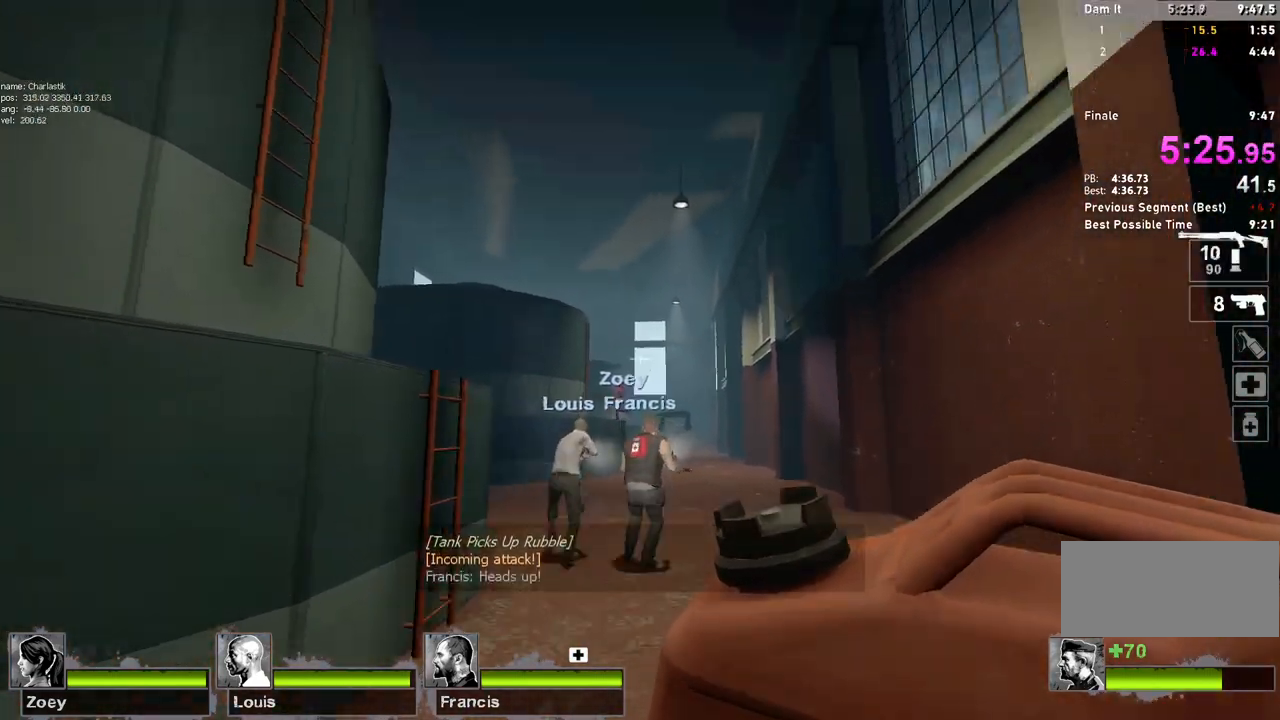
{"keys": ["d"], "mouse": [], "events": [[67, "mouse_left", "down"], [117, "mouse_right", "down"], [183, "d", "down"], [200, "mouse_left", "up"], [200, "w", "up"], [233, "mouse_right", "up"], [300, "s", "down"], [500, "s", "up"]]}
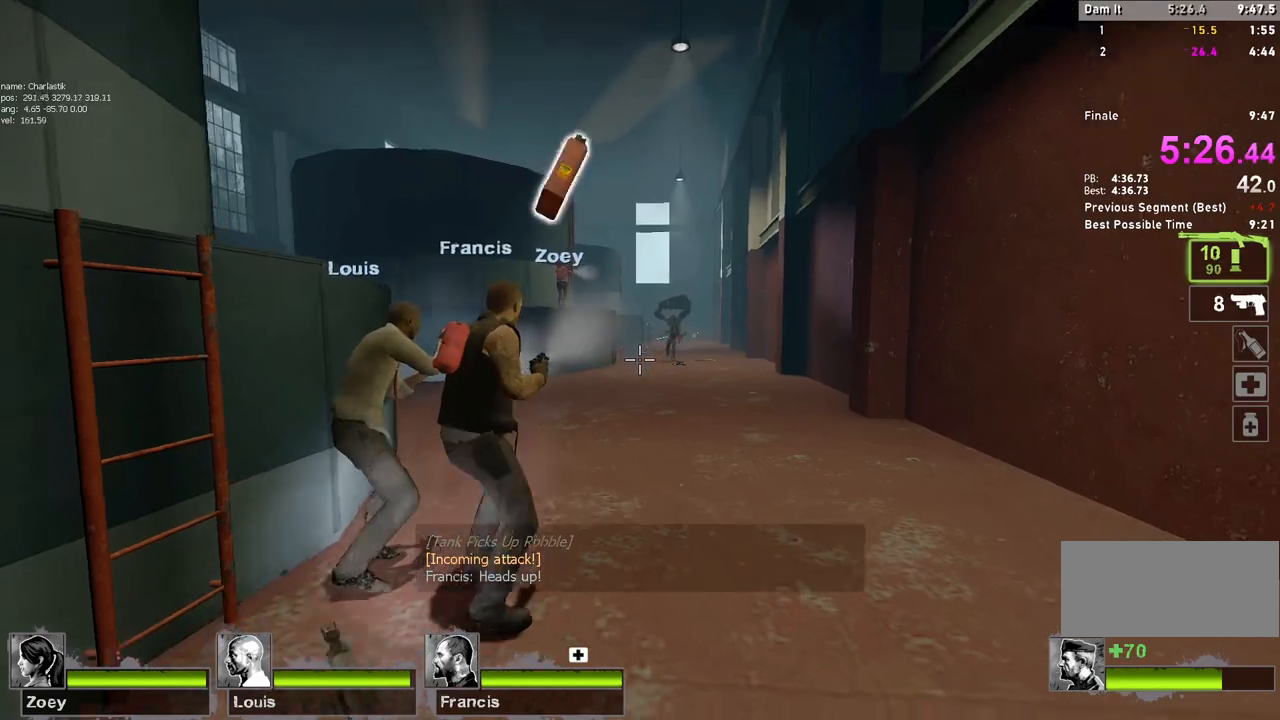
{"keys": ["w"], "mouse": [], "events": [[17, "d", "up"], [433, "w", "down"]]}
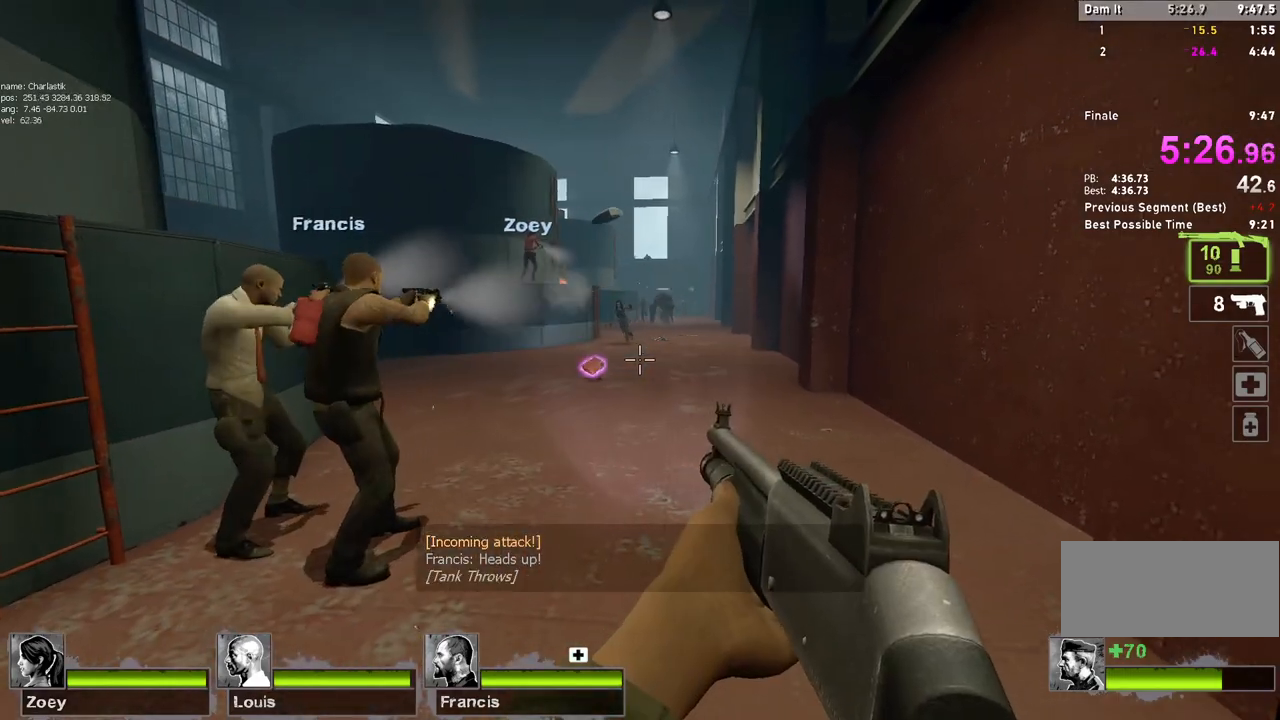
{"keys": ["a", "w"], "mouse": [], "events": [[67, "d", "down"], [167, "d", "up"], [450, "a", "down"]]}
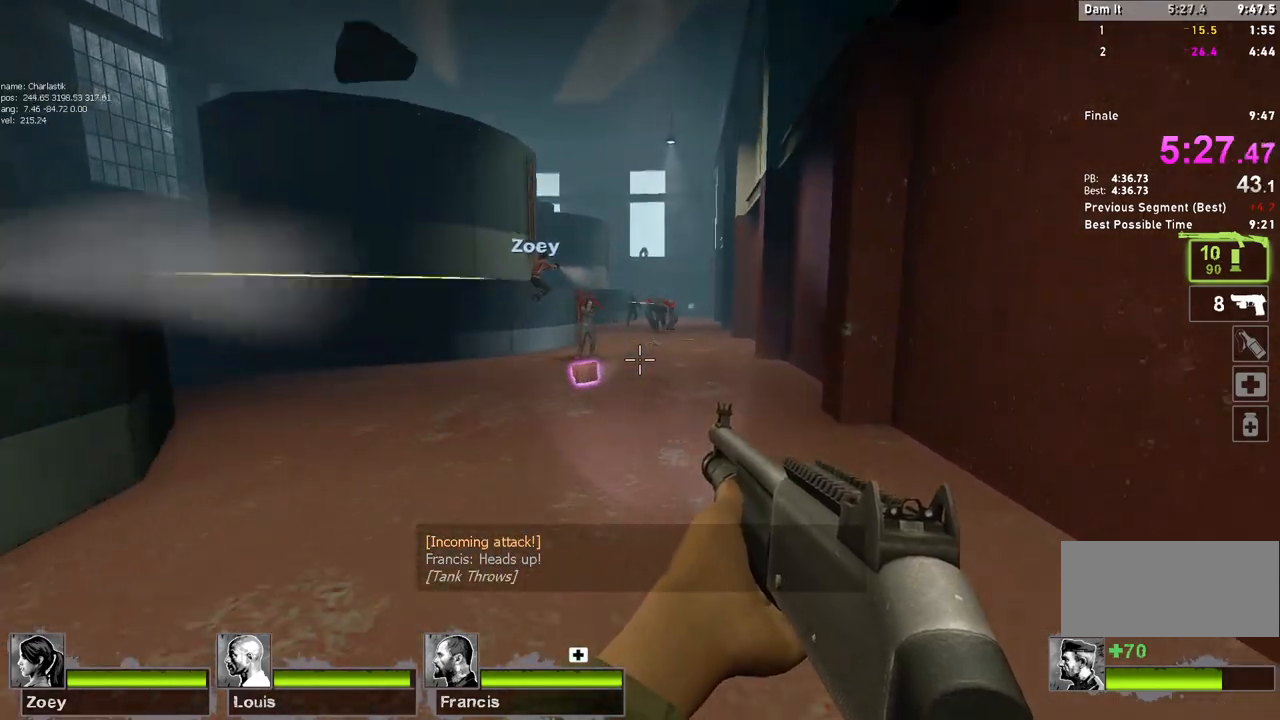
{"keys": [], "mouse": [], "events": [[33, "a", "up"], [233, "a", "down"], [317, "a", "up"], [433, "w", "up"]]}
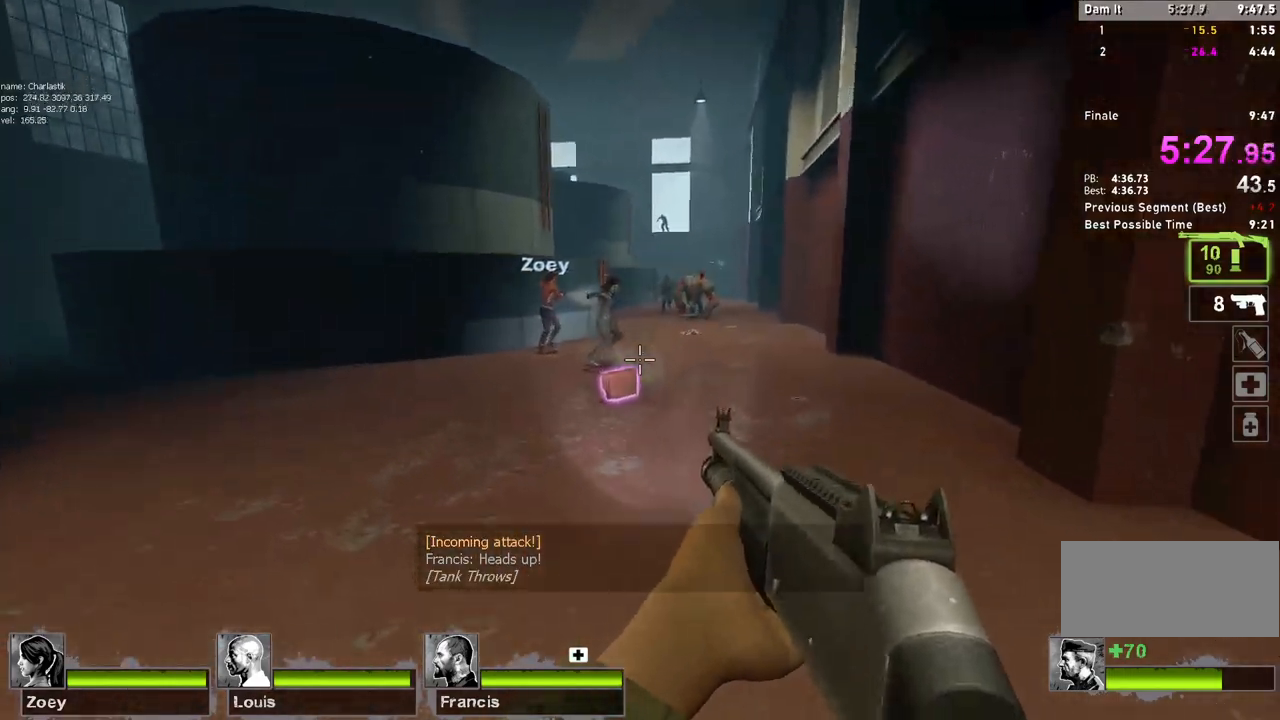
{"keys": ["s"], "mouse": [], "events": [[33, "s", "down"]]}
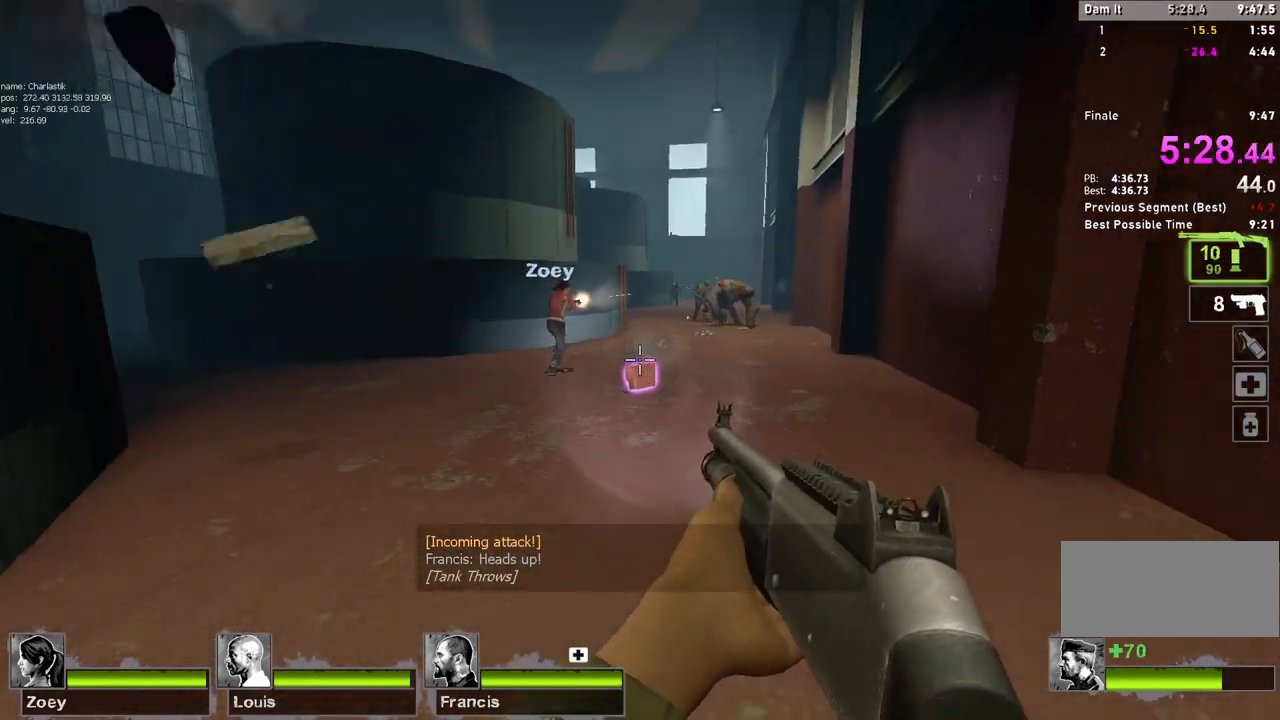
{"keys": [], "mouse": [], "events": [[283, "s", "up"]]}
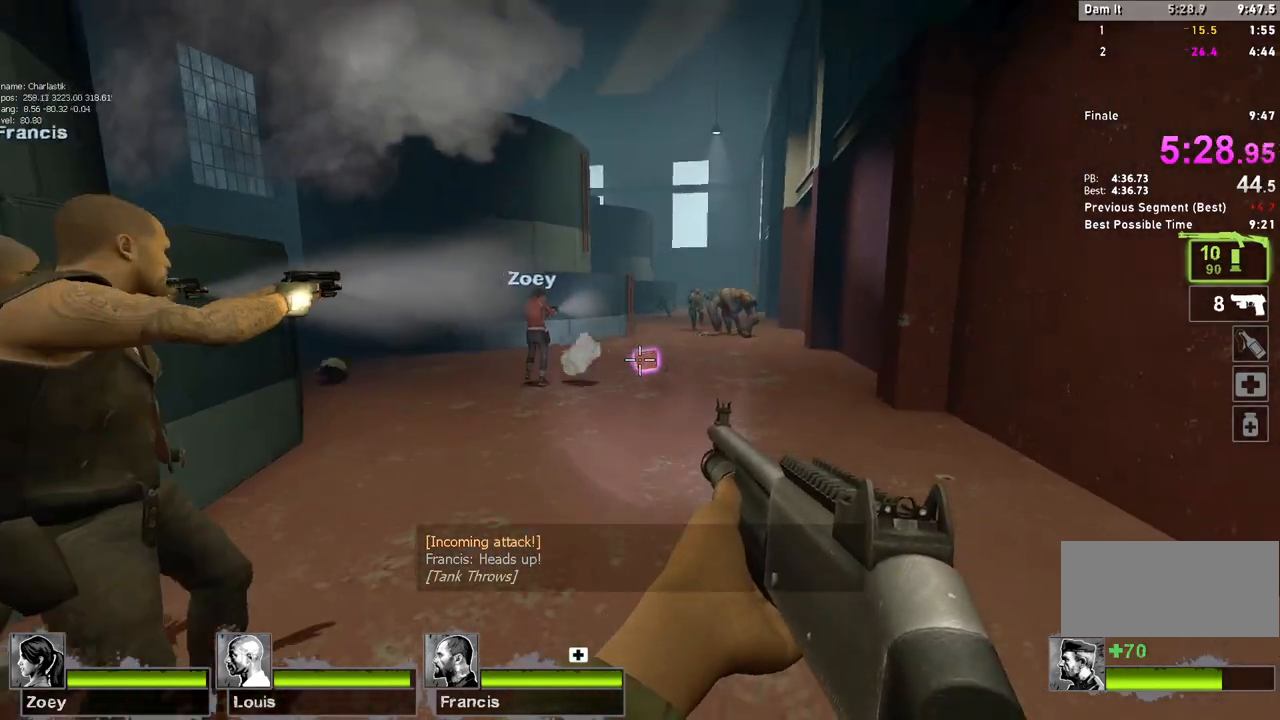
{"keys": [], "mouse": [], "events": [[117, "s", "down"], [200, "mouse_left", "down"], [267, "a", "down"], [350, "mouse_left", "up"], [367, "a", "up"], [400, "s", "up"]]}
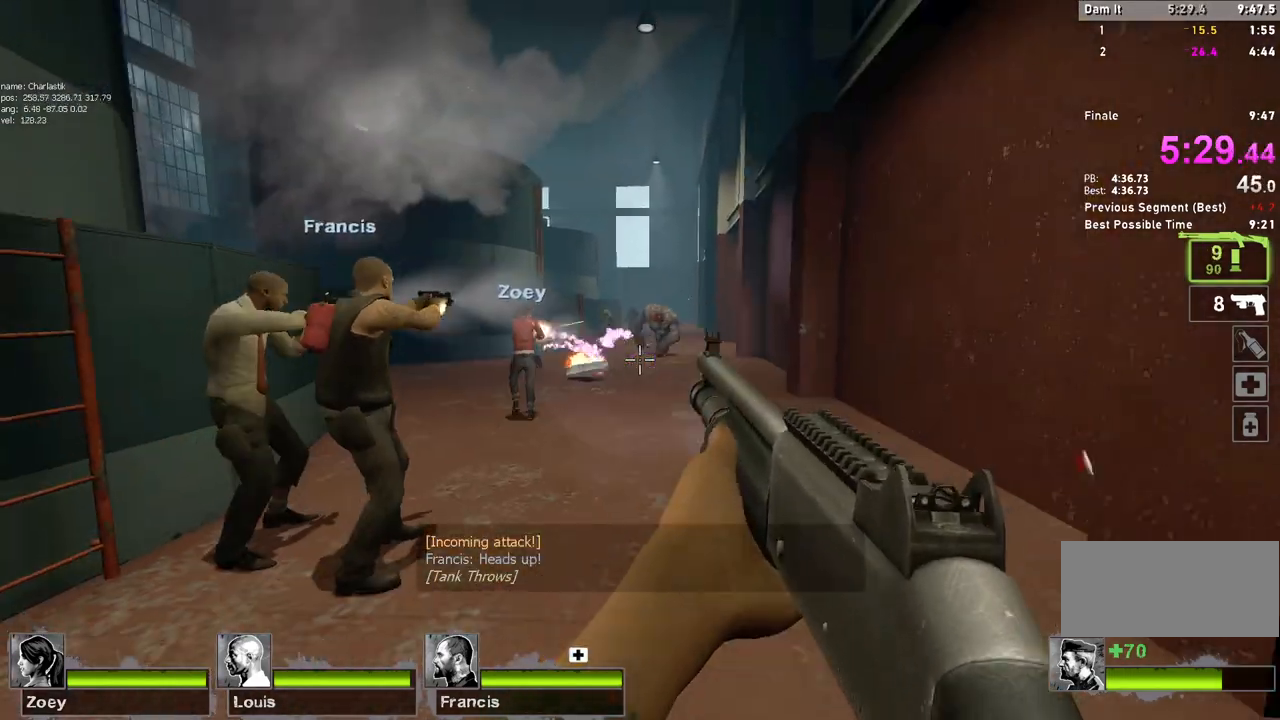
{"keys": ["w"], "mouse": ["left"], "events": [[33, "w", "down"], [183, "d", "down"], [300, "d", "up"], [417, "mouse_left", "down"]]}
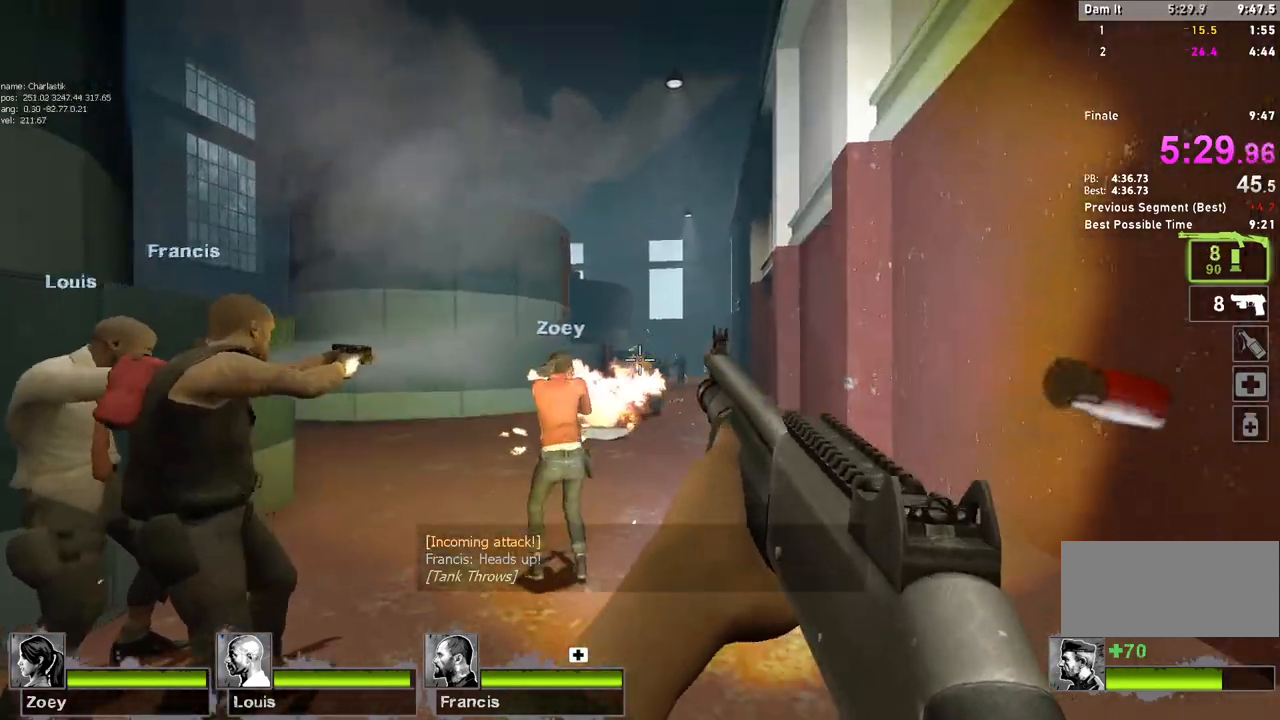
{"keys": [], "mouse": ["left"], "events": [[67, "d", "down"], [100, "mouse_left", "up"], [133, "d", "up"], [217, "mouse_left", "down"], [400, "mouse_left", "up"], [467, "w", "up"], [483, "mouse_left", "down"]]}
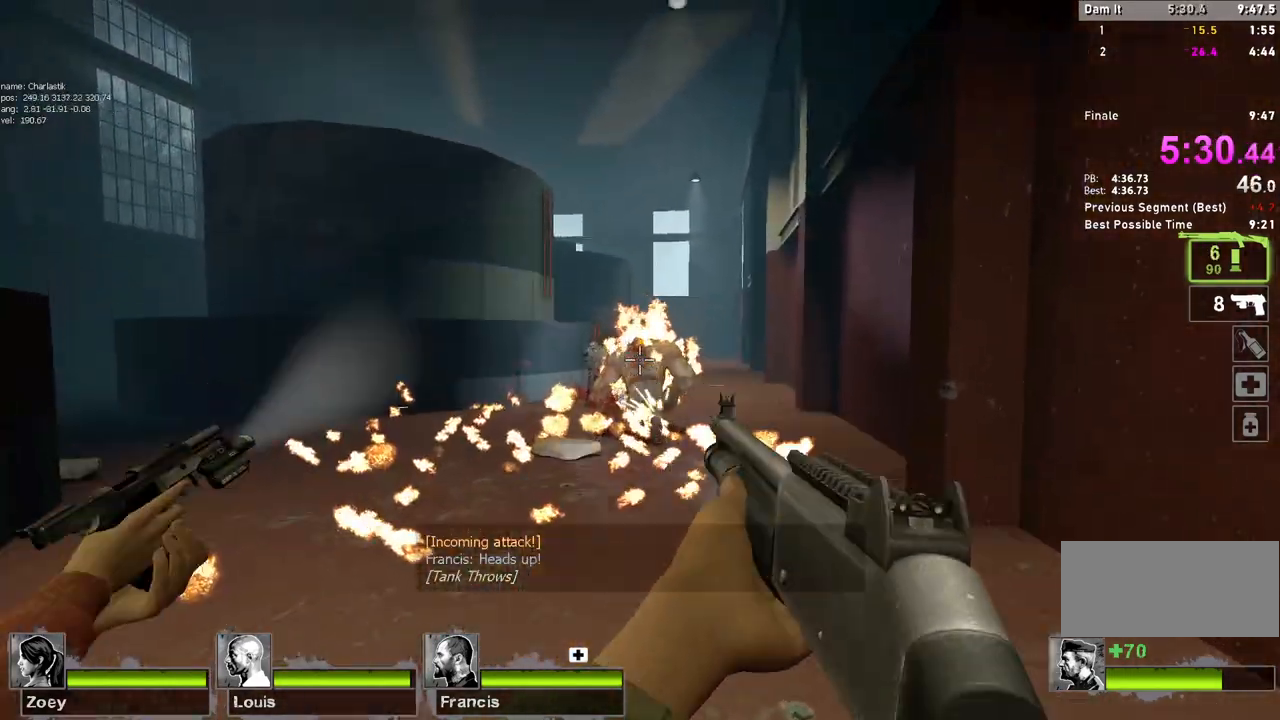
{"keys": ["a", "r"], "mouse": [], "events": [[150, "s", "down"], [167, "mouse_left", "up"], [233, "mouse_left", "down"], [367, "a", "down"], [400, "mouse_left", "up"], [417, "s", "up"], [433, "r", "down"]]}
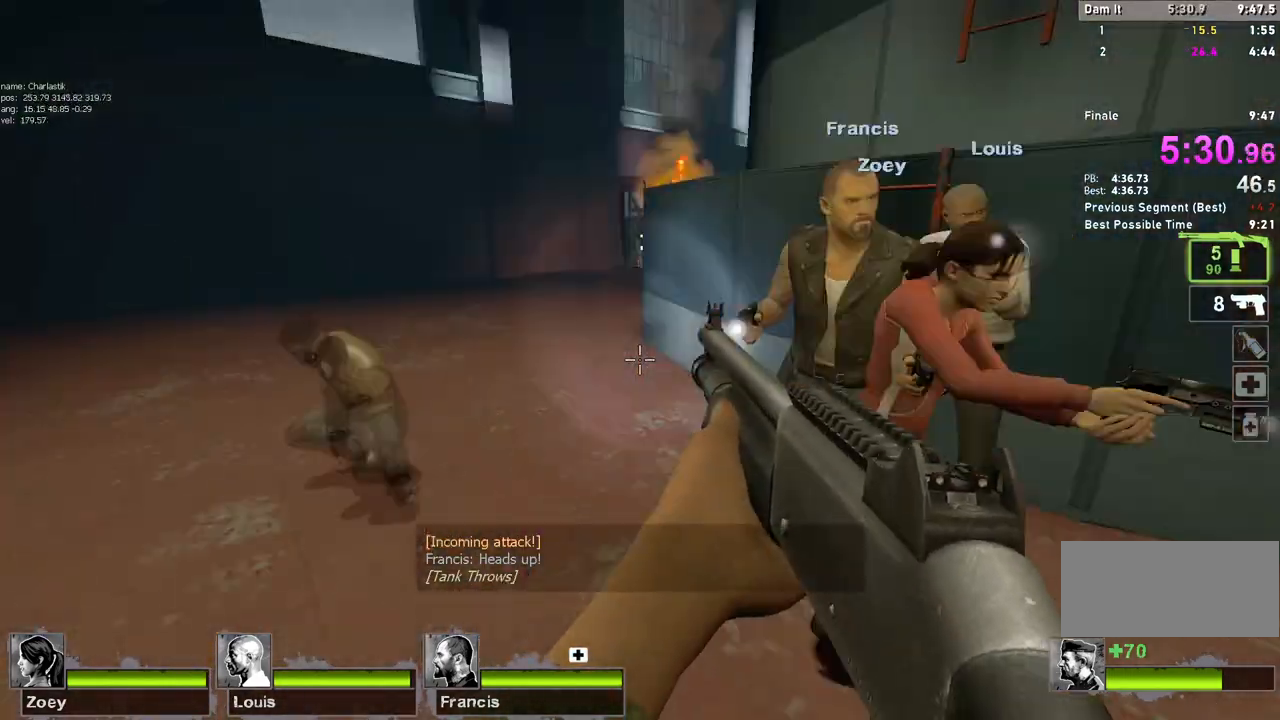
{"keys": ["w"], "mouse": [], "events": [[33, "w", "down"], [50, "r", "up"], [83, "a", "up"], [383, "a", "down"], [483, "a", "up"]]}
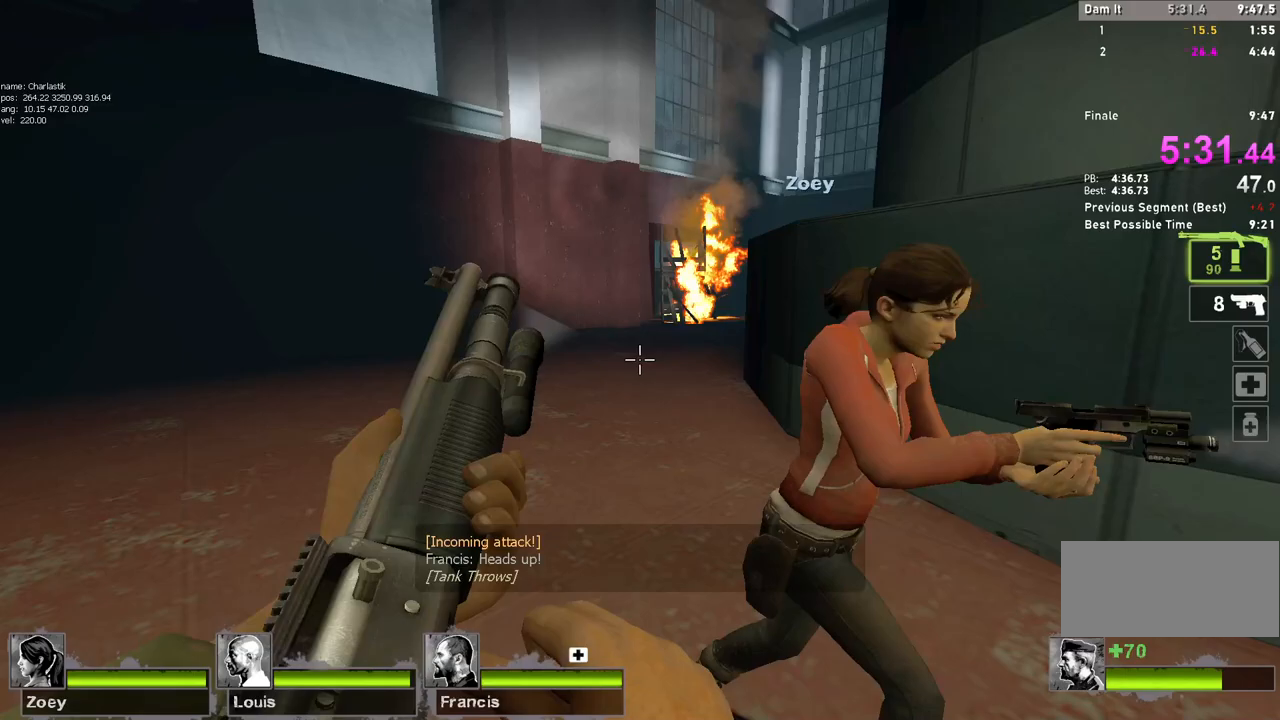
{"keys": ["s"], "mouse": [], "events": [[167, "space", "down"], [183, "a", "down"], [200, "w", "up"], [300, "space", "up"], [417, "s", "down"], [450, "a", "up"]]}
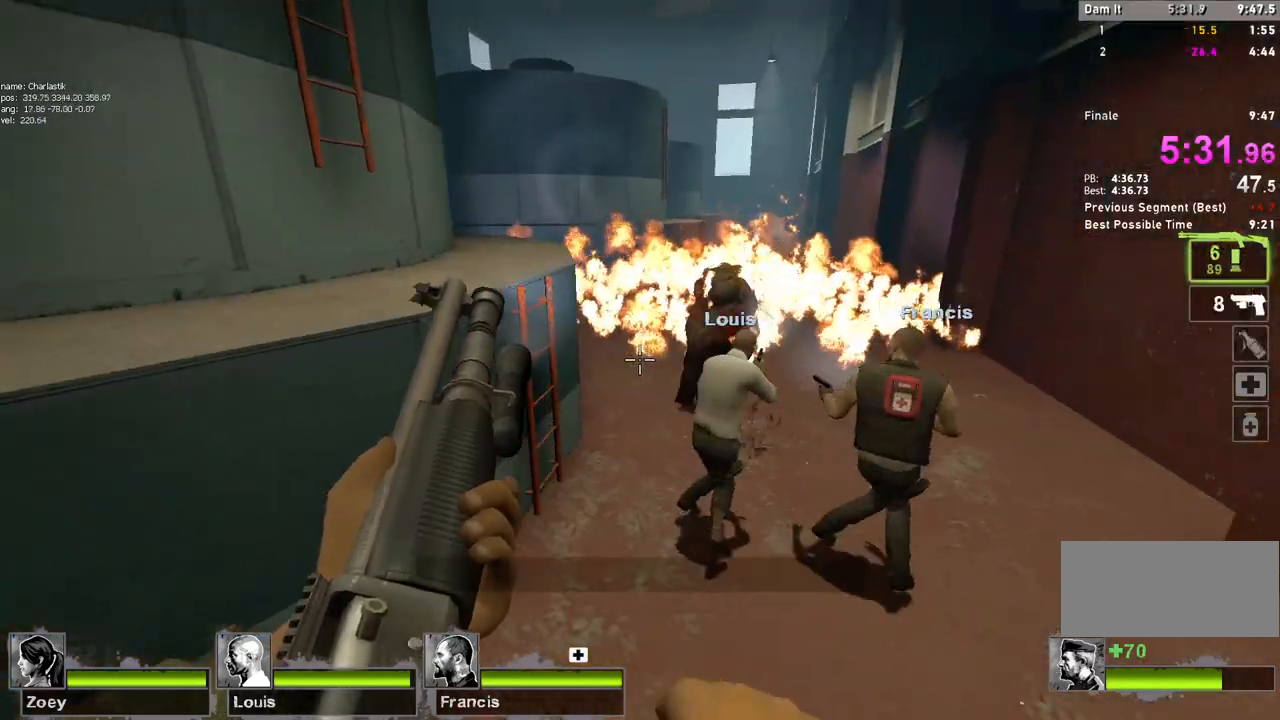
{"keys": [], "mouse": [], "events": [[233, "a", "down"], [300, "a", "up"], [433, "s", "up"]]}
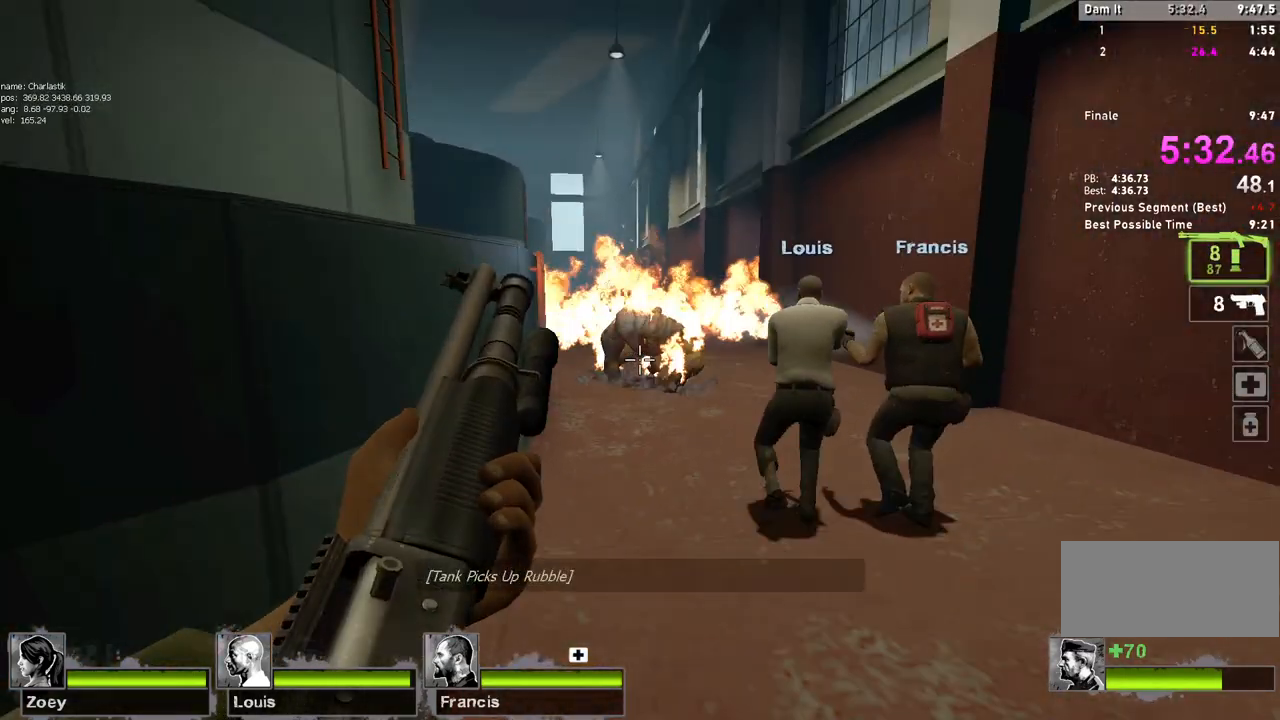
{"keys": ["w"], "mouse": ["left"], "events": [[33, "w", "down"], [150, "a", "down"], [217, "a", "up"], [317, "mouse_left", "down"], [417, "a", "down"], [483, "a", "up"]]}
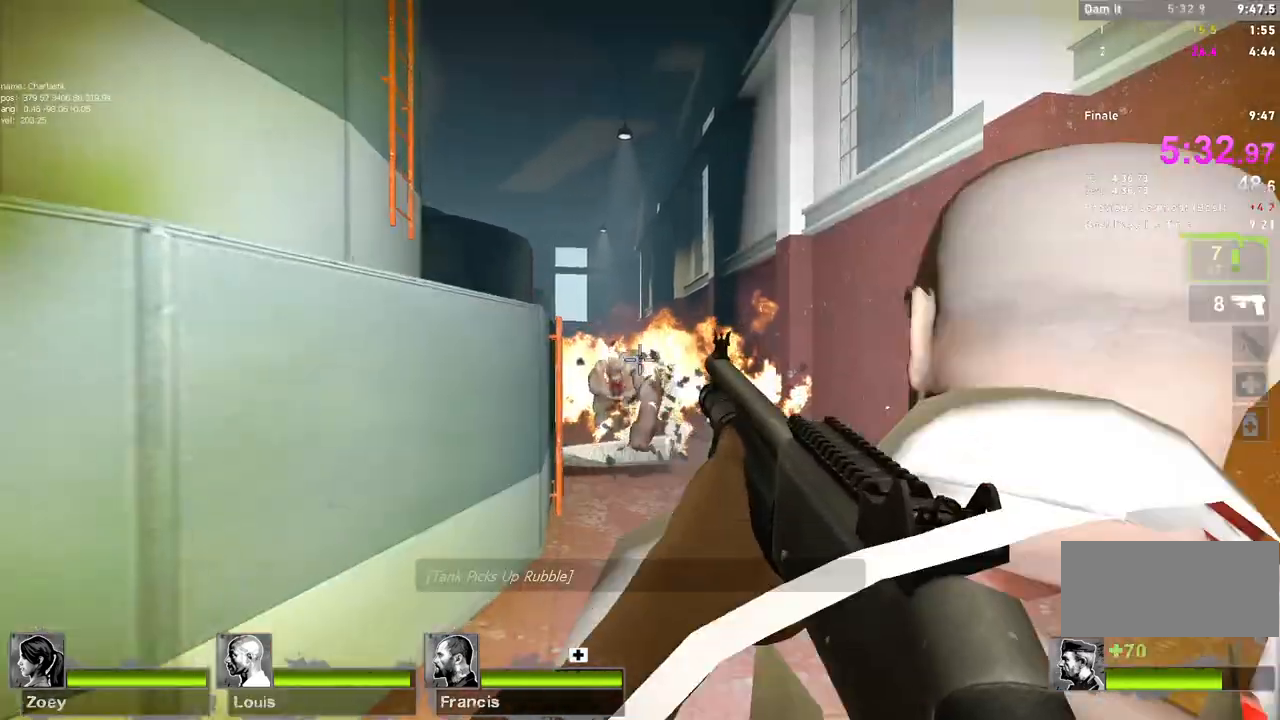
{"keys": [], "mouse": ["left"], "events": [[33, "mouse_left", "up"], [33, "w", "up"], [100, "mouse_left", "down"], [317, "mouse_left", "up"], [383, "mouse_left", "down"]]}
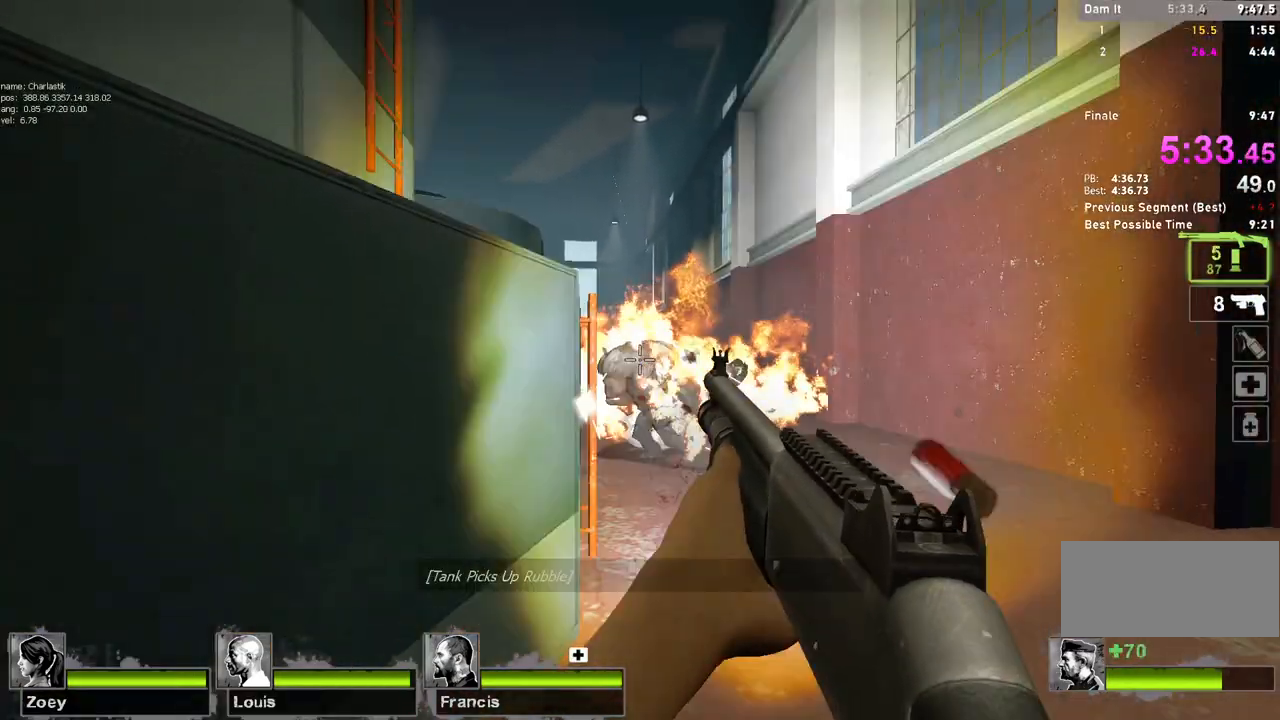
{"keys": ["s"], "mouse": [], "events": [[17, "s", "down"], [33, "a", "down"], [83, "mouse_left", "up"], [183, "r", "down"], [283, "r", "up"], [500, "a", "up"]]}
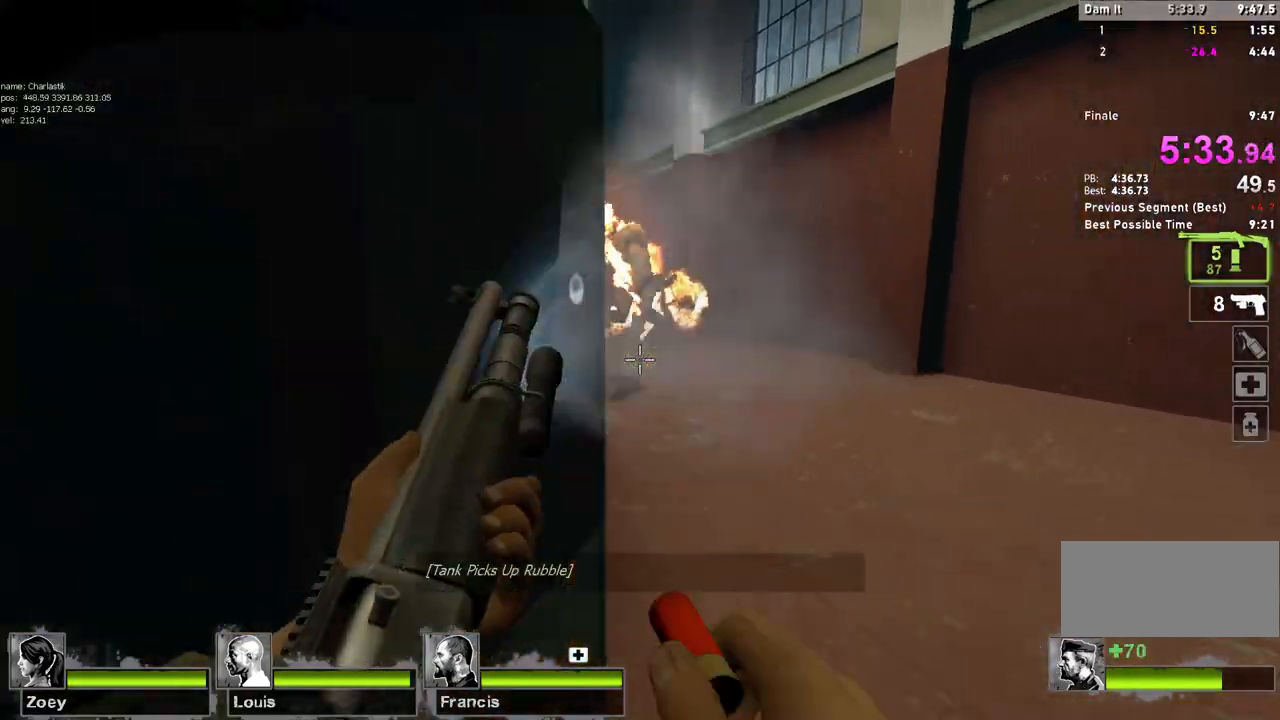
{"keys": ["d", "w"], "mouse": [], "events": [[117, "d", "down"], [183, "s", "up"], [317, "w", "down"]]}
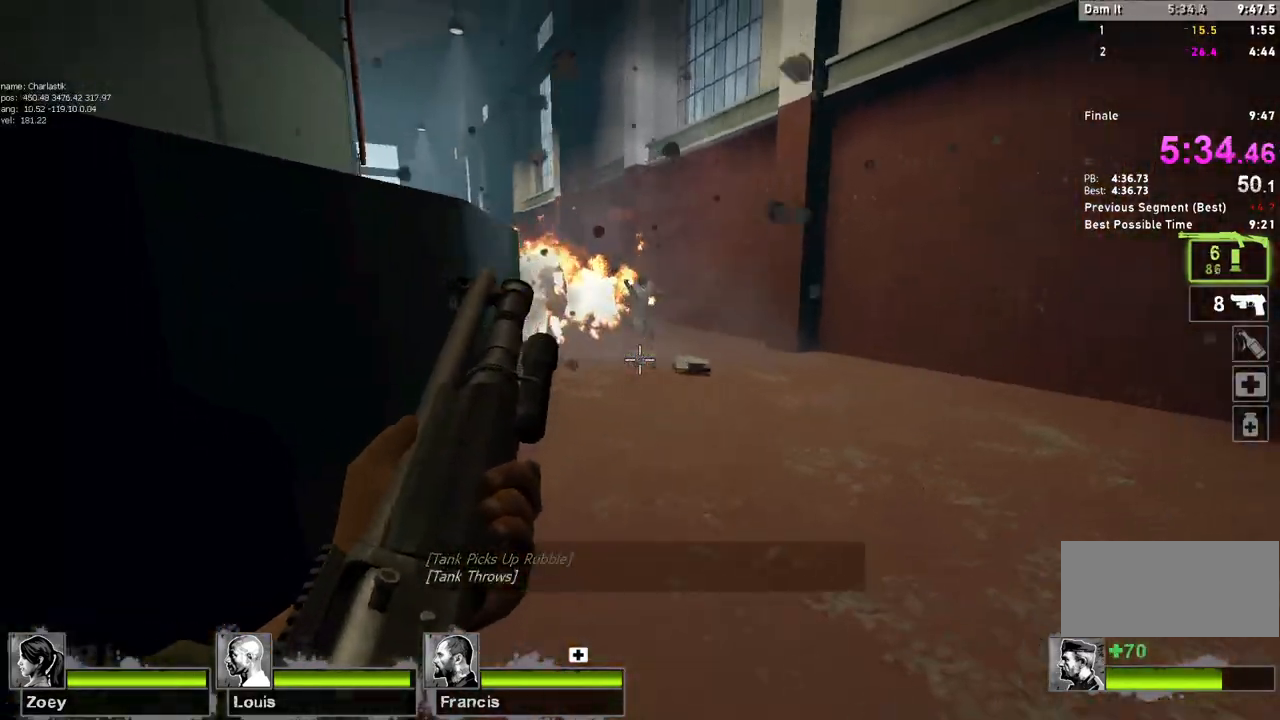
{"keys": ["w"], "mouse": [], "events": [[200, "d", "up"], [383, "a", "down"], [450, "a", "up"]]}